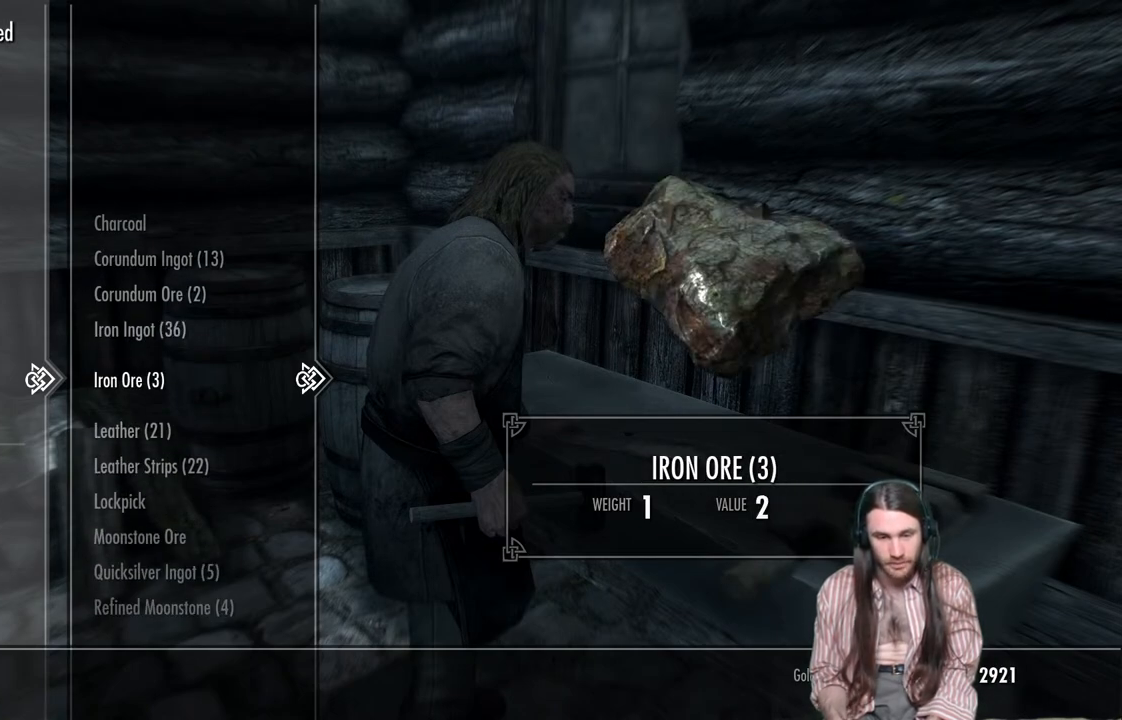
Gameplay with a controller (Xbox layout); each line is a JSON object with the inputs held at the frame after it. "events" lists button and stick changes between this image and that frame as [ms after this image, input, new state], when the widget could be followed in between.
{"buttons": ["A"], "left_stick": "center", "right_stick": "center", "events": [[267, "A", "down"], [333, "A", "up"], [433, "A", "down"]]}
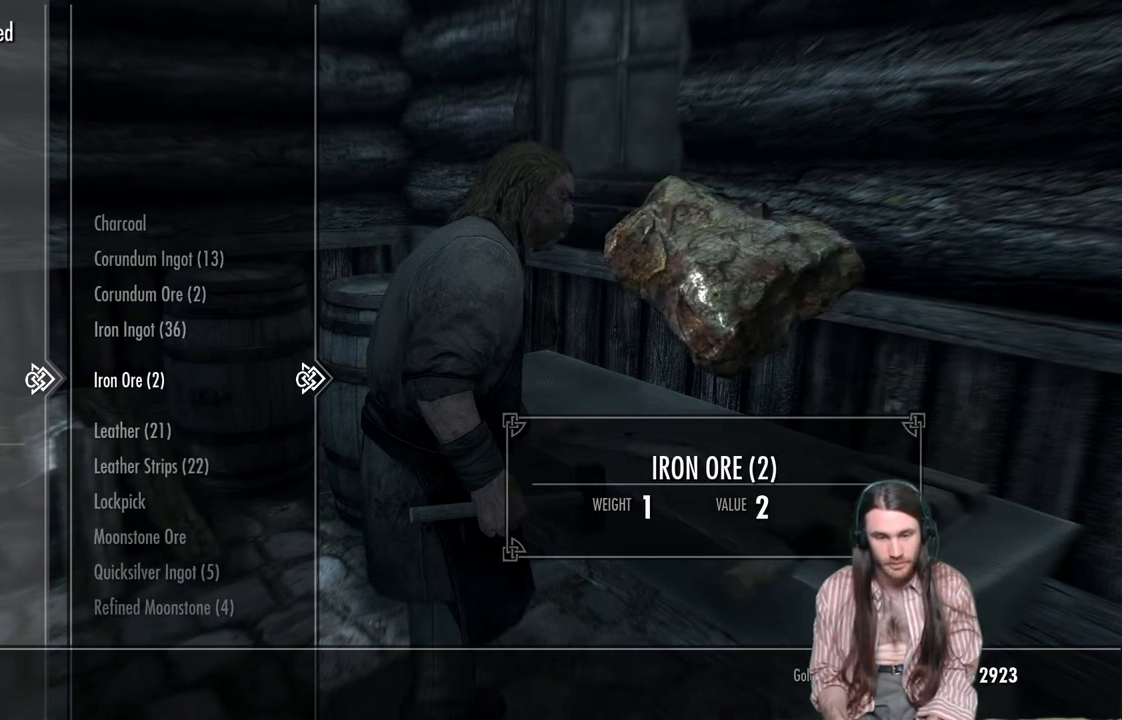
{"buttons": ["DPAD_DOWN"], "left_stick": "center", "right_stick": "center", "events": [[17, "A", "up"], [150, "A", "down"], [233, "A", "up"], [467, "DPAD_DOWN", "down"]]}
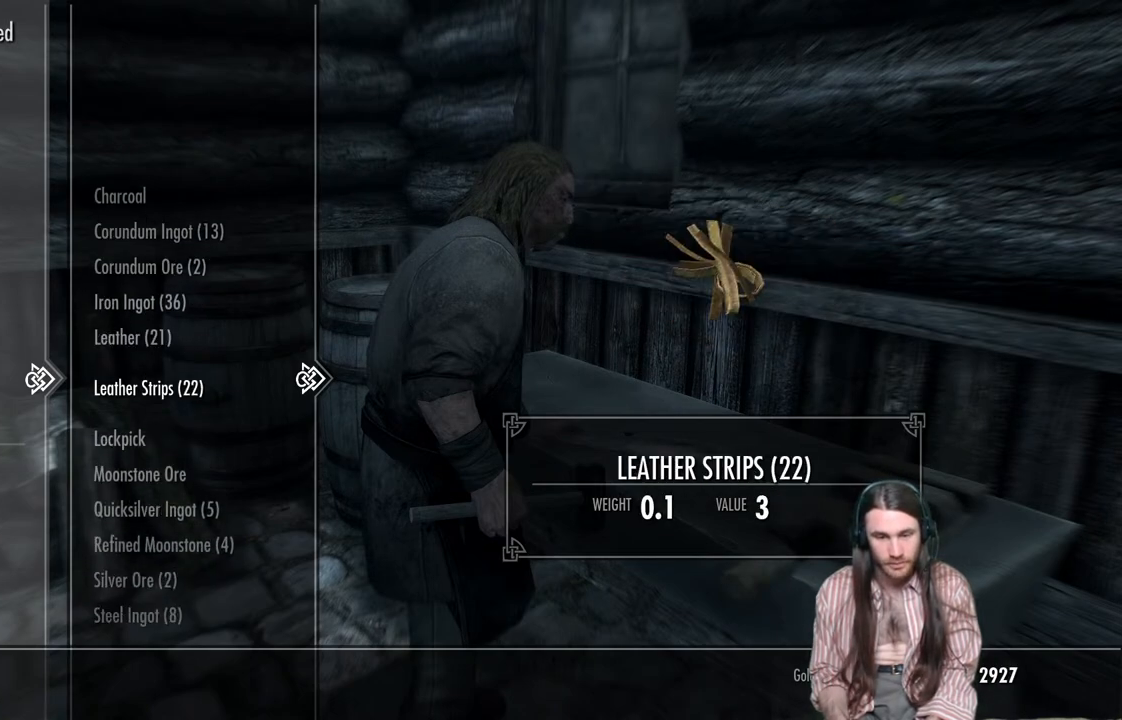
{"buttons": ["DPAD_DOWN"], "left_stick": "center", "right_stick": "center", "events": [[67, "DPAD_DOWN", "up"], [150, "DPAD_DOWN", "down"]]}
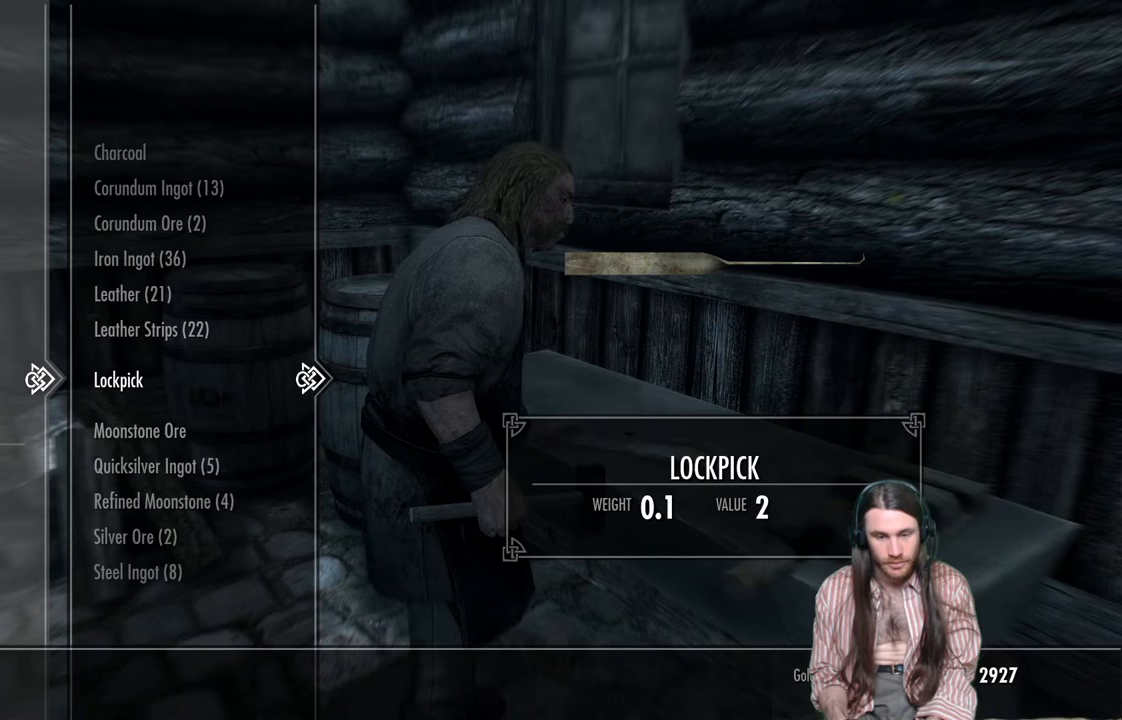
{"buttons": [], "left_stick": "center", "right_stick": "center", "events": [[433, "DPAD_DOWN", "up"]]}
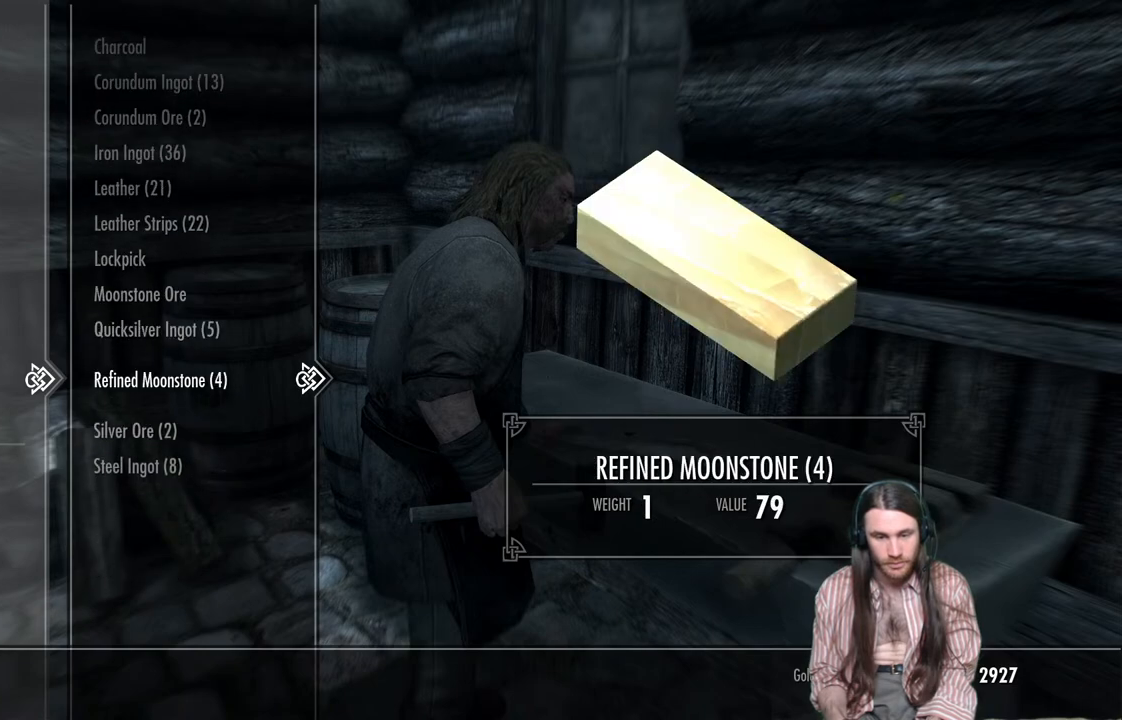
{"buttons": [], "left_stick": "center", "right_stick": "center", "events": [[333, "DPAD_DOWN", "down"], [433, "DPAD_DOWN", "up"]]}
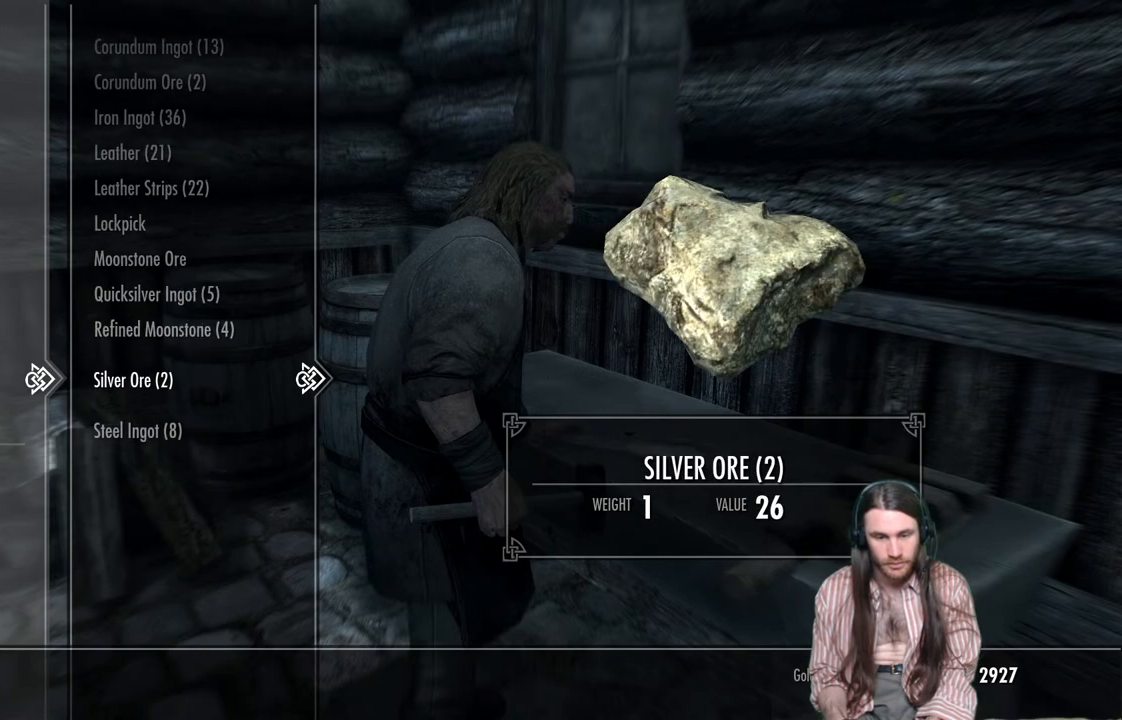
{"buttons": [], "left_stick": "center", "right_stick": "center", "events": [[83, "A", "down"], [183, "A", "up"], [267, "A", "down"], [367, "A", "up"]]}
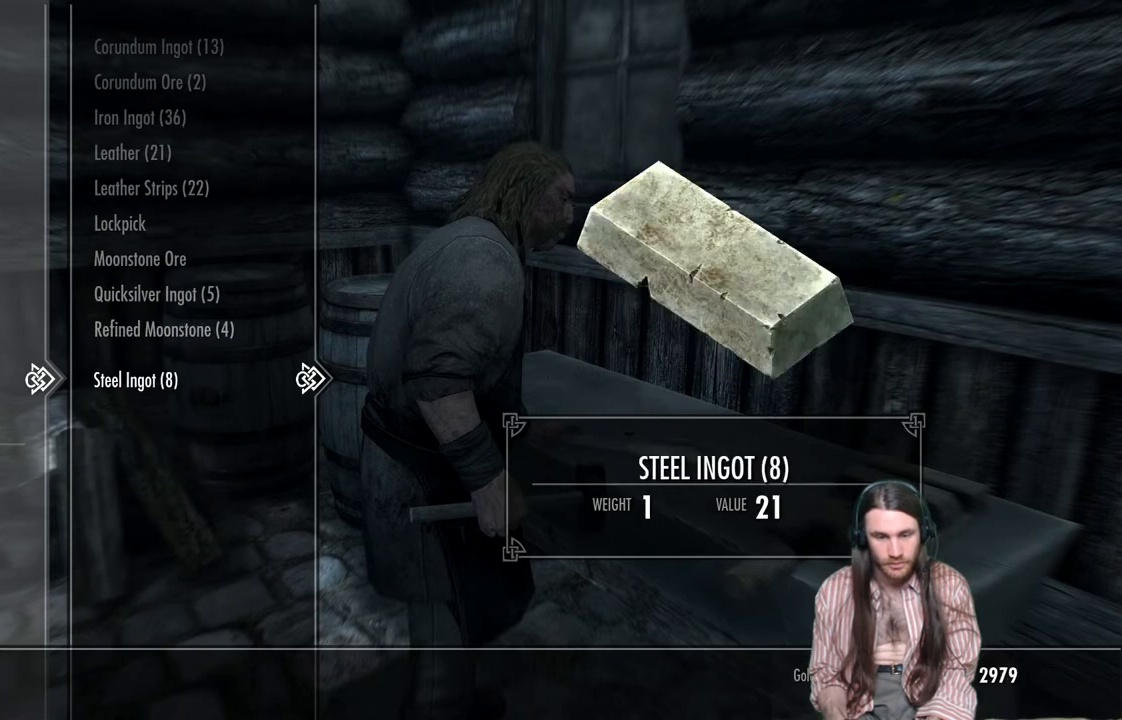
{"buttons": [], "left_stick": "center", "right_stick": "center", "events": []}
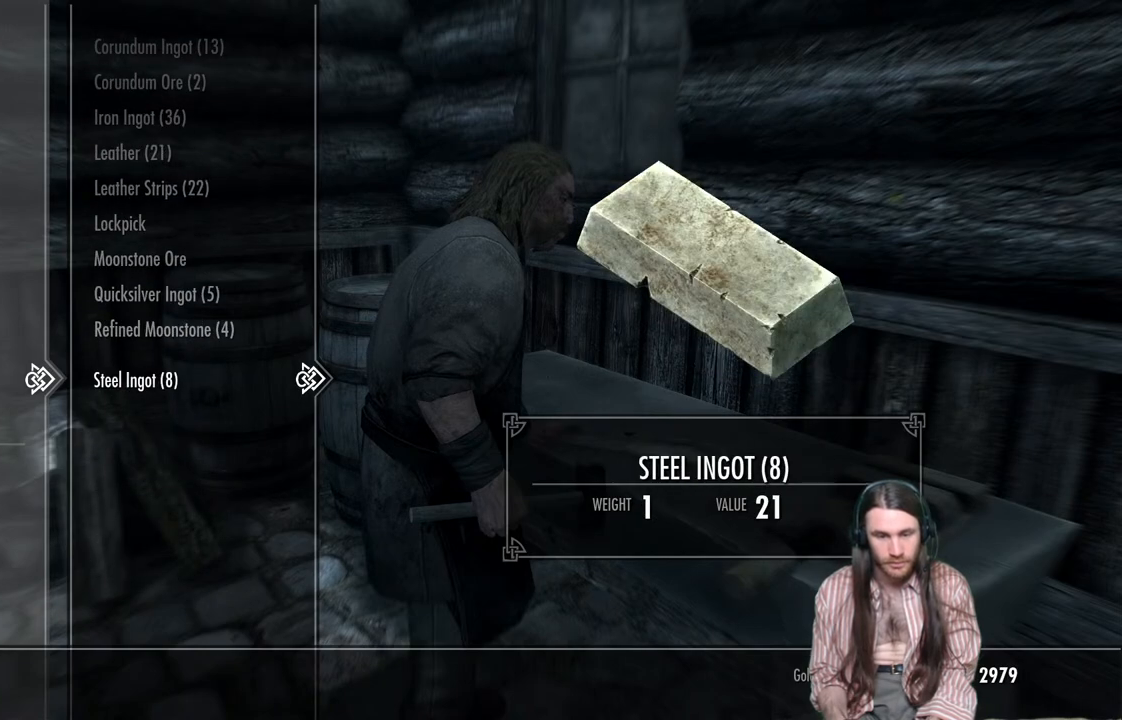
{"buttons": [], "left_stick": "center", "right_stick": "center", "events": [[50, "A", "down"], [200, "A", "up"]]}
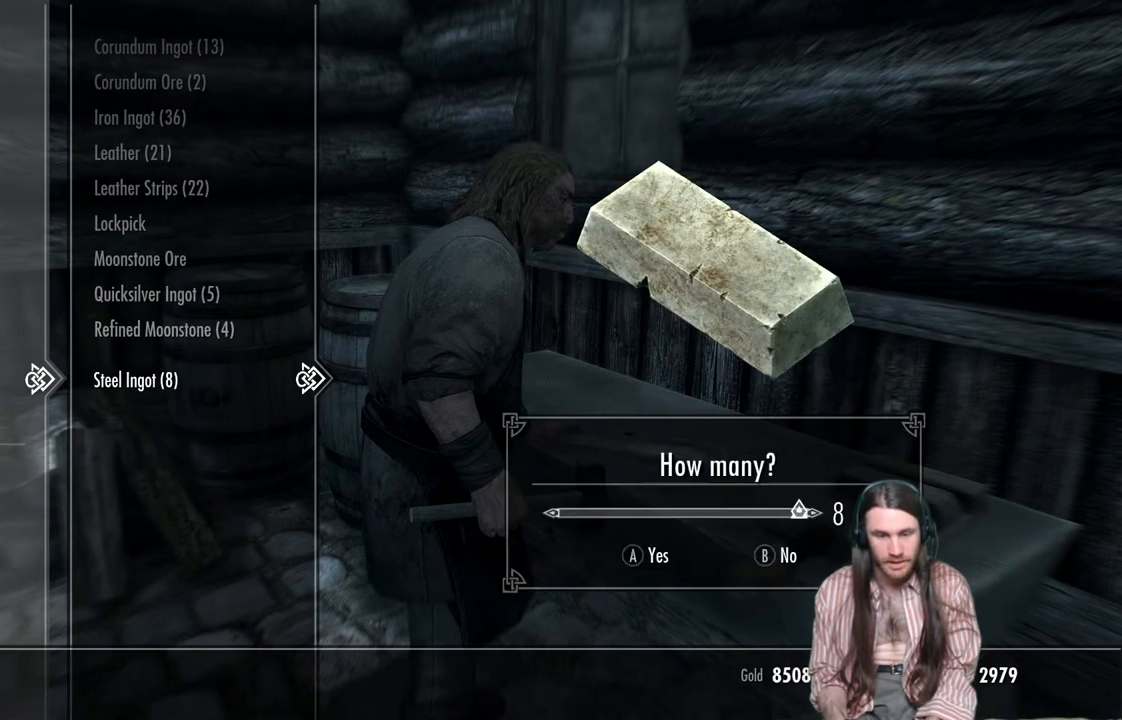
{"buttons": [], "left_stick": "center", "right_stick": "center", "events": [[33, "A", "down"], [200, "A", "up"]]}
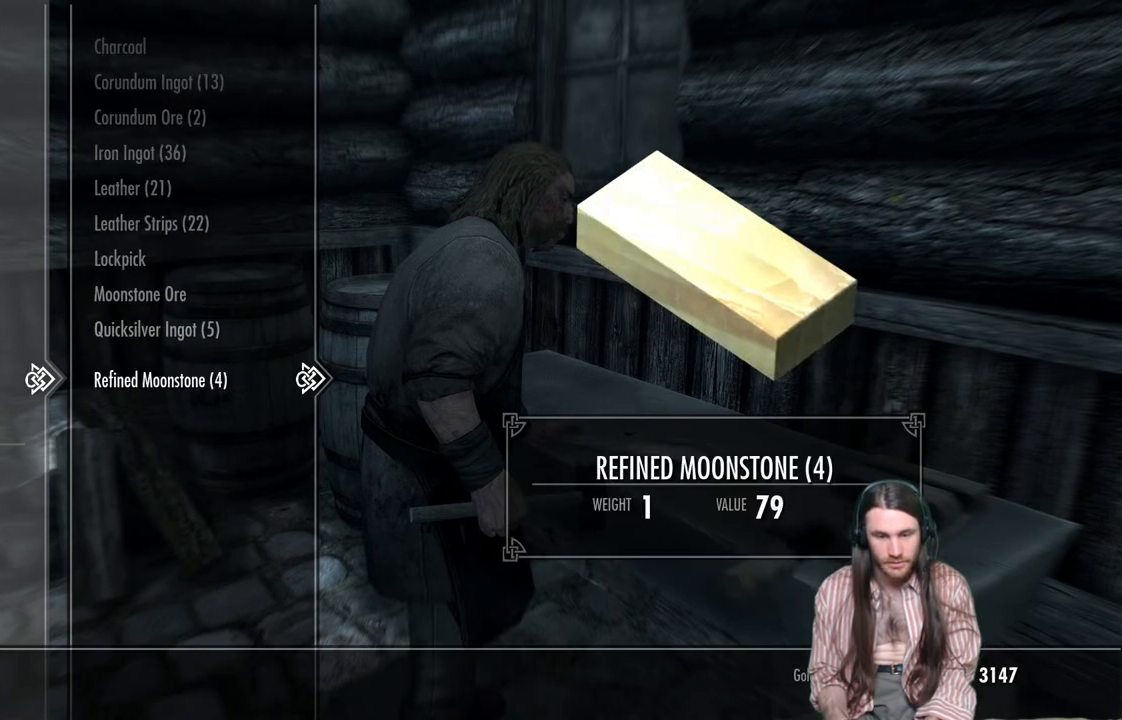
{"buttons": [], "left_stick": "center", "right_stick": "center", "events": []}
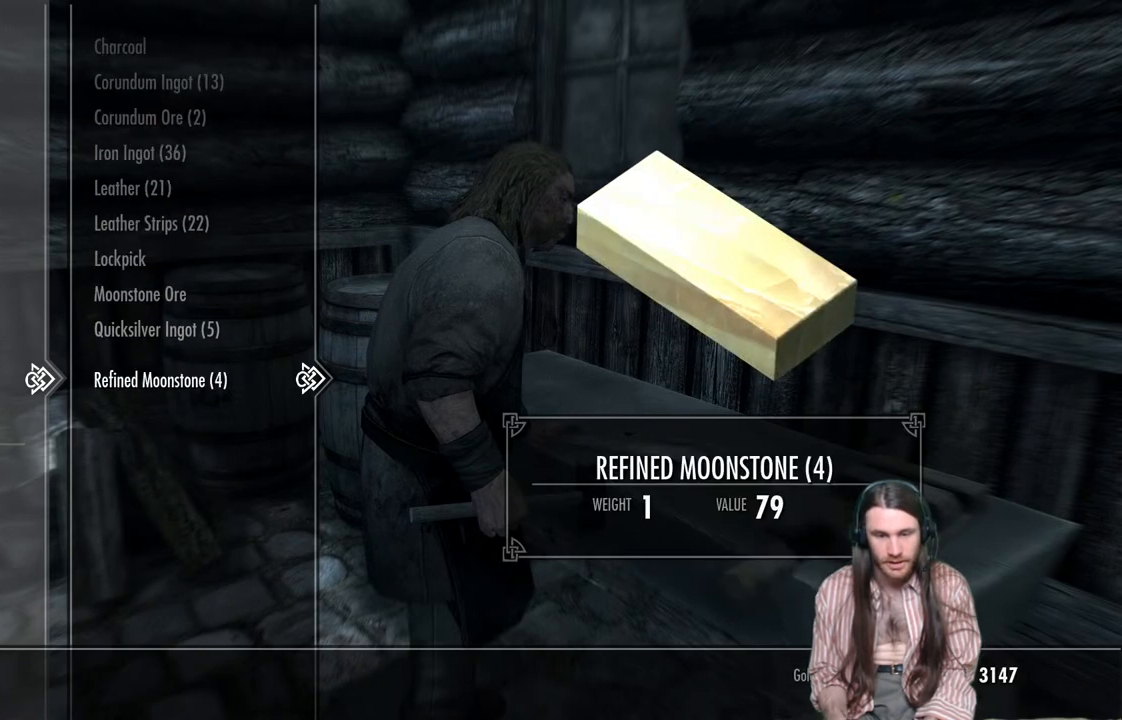
{"buttons": ["DPAD_UP"], "left_stick": "center", "right_stick": "center", "events": [[267, "DPAD_UP", "down"], [367, "DPAD_UP", "up"], [500, "DPAD_UP", "down"]]}
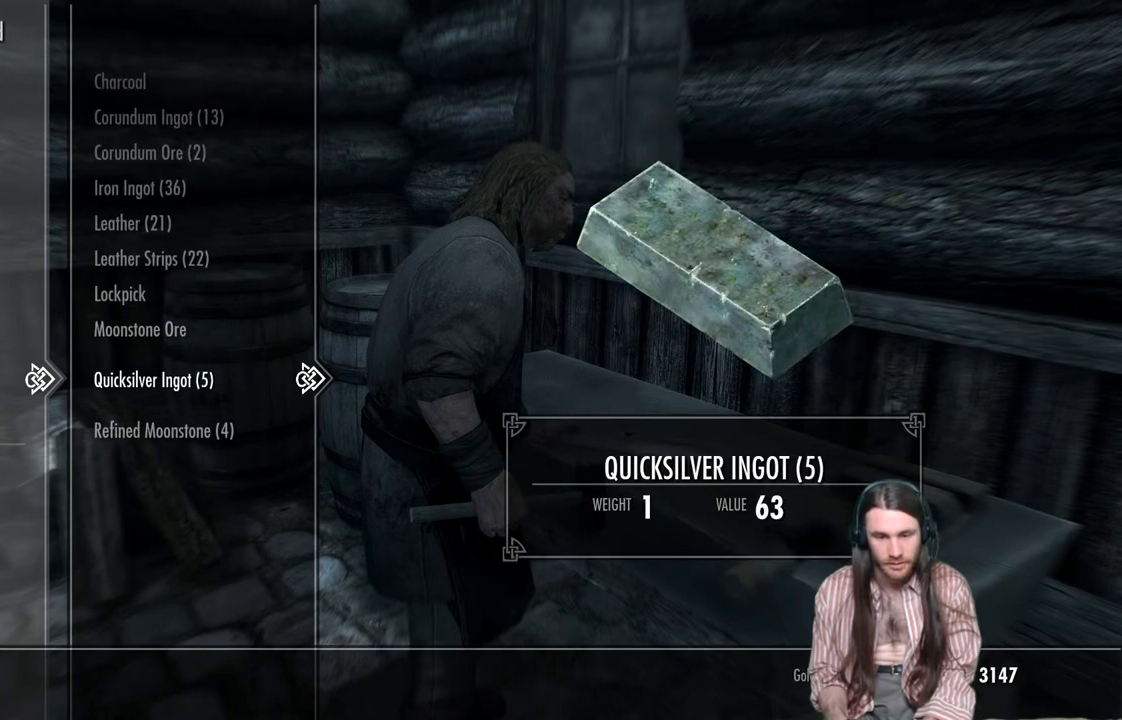
{"buttons": [], "left_stick": "center", "right_stick": "center", "events": [[117, "DPAD_UP", "up"]]}
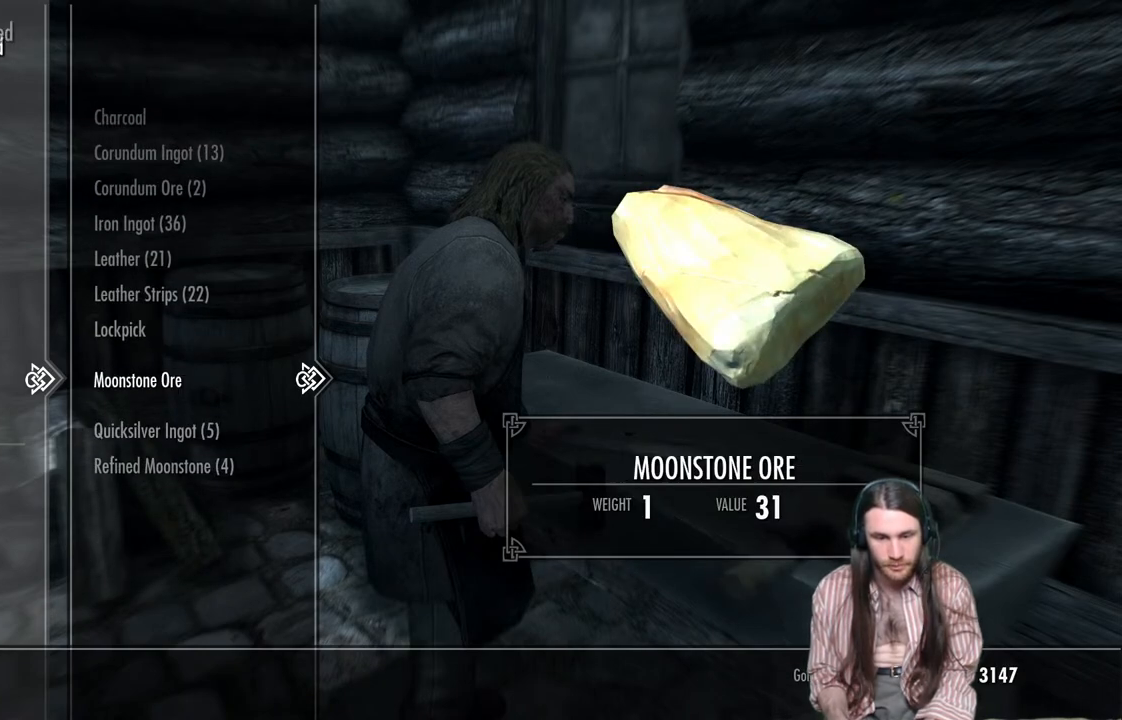
{"buttons": [], "left_stick": "center", "right_stick": "center", "events": [[83, "DPAD_DOWN", "down"], [200, "DPAD_DOWN", "up"]]}
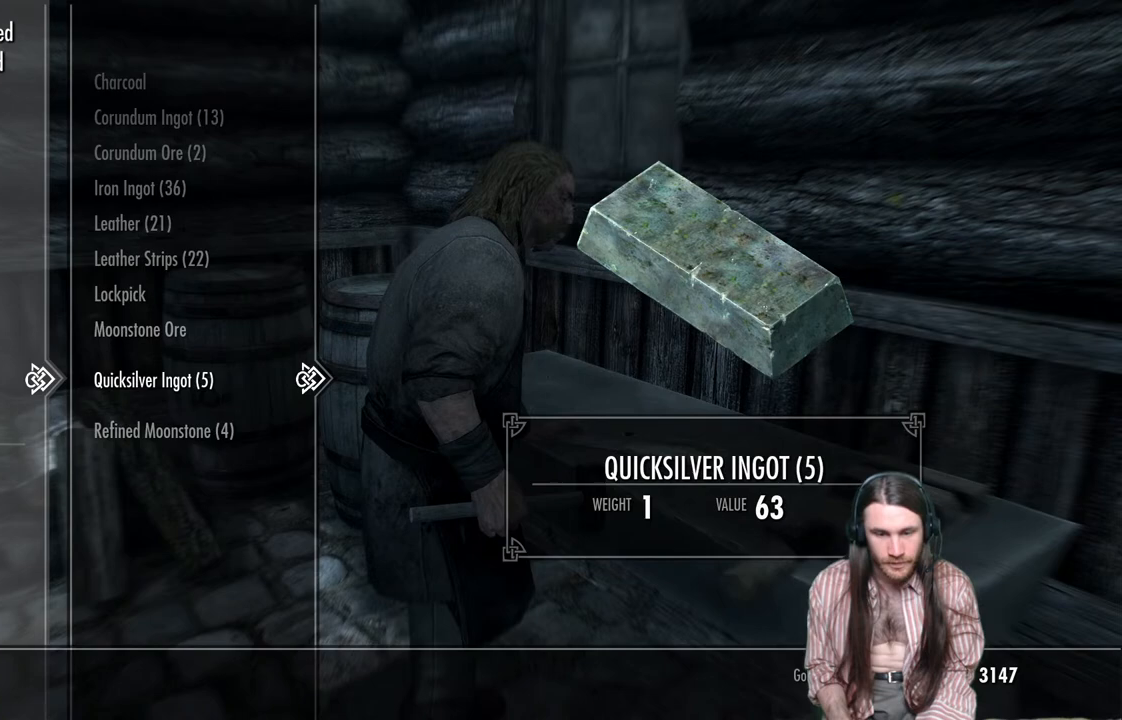
{"buttons": [], "left_stick": "center", "right_stick": "center", "events": []}
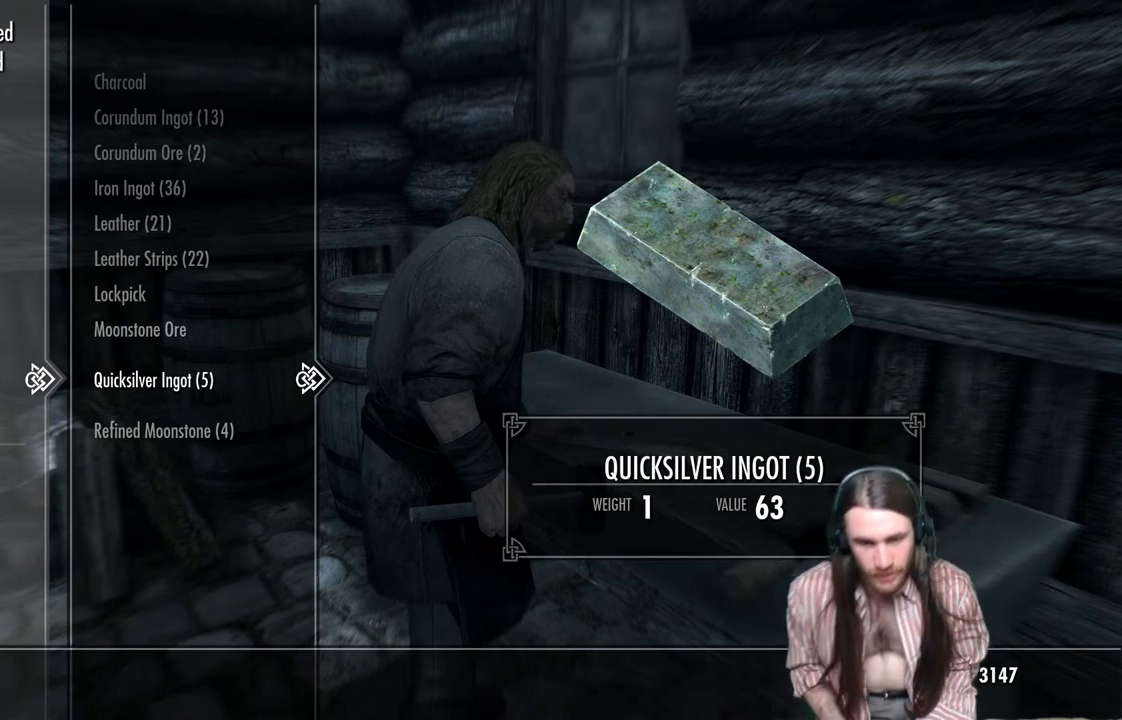
{"buttons": [], "left_stick": "center", "right_stick": "center", "events": []}
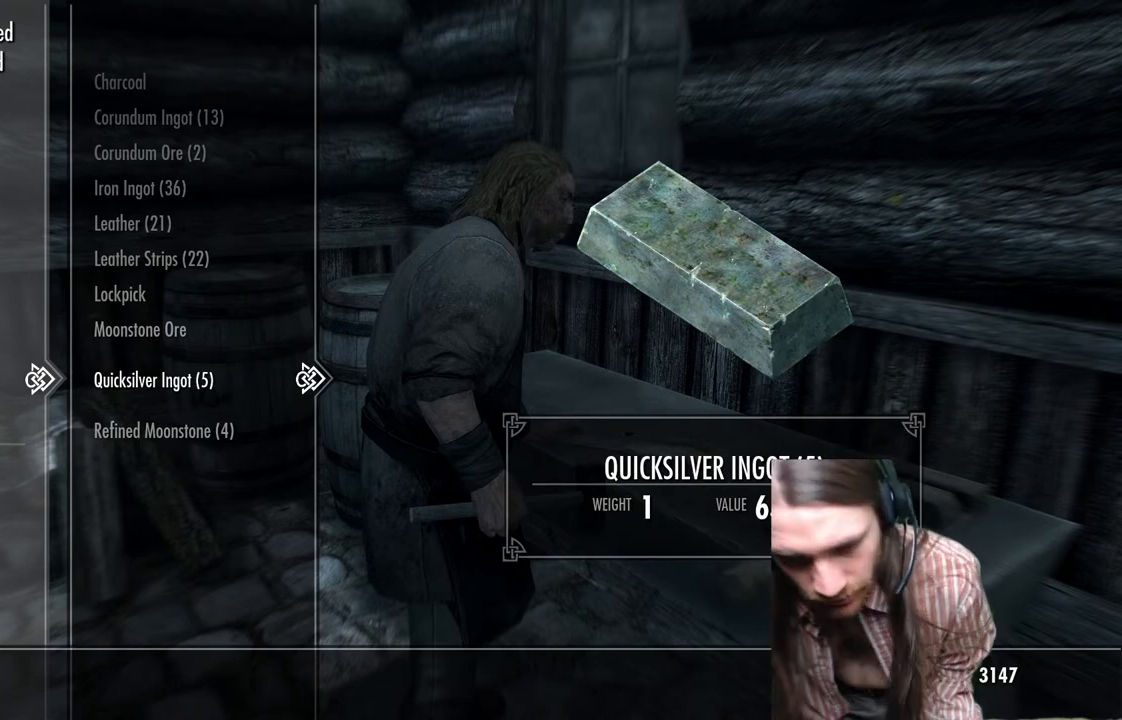
{"buttons": [], "left_stick": "center", "right_stick": "center", "events": []}
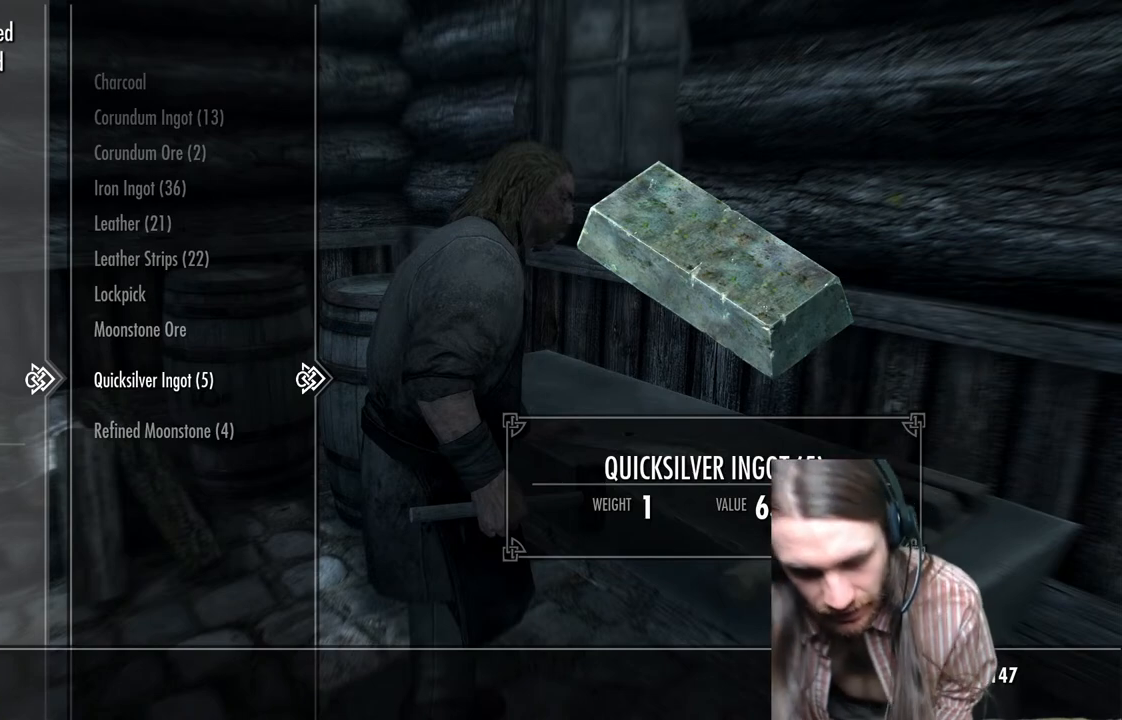
{"buttons": [], "left_stick": "center", "right_stick": "center", "events": []}
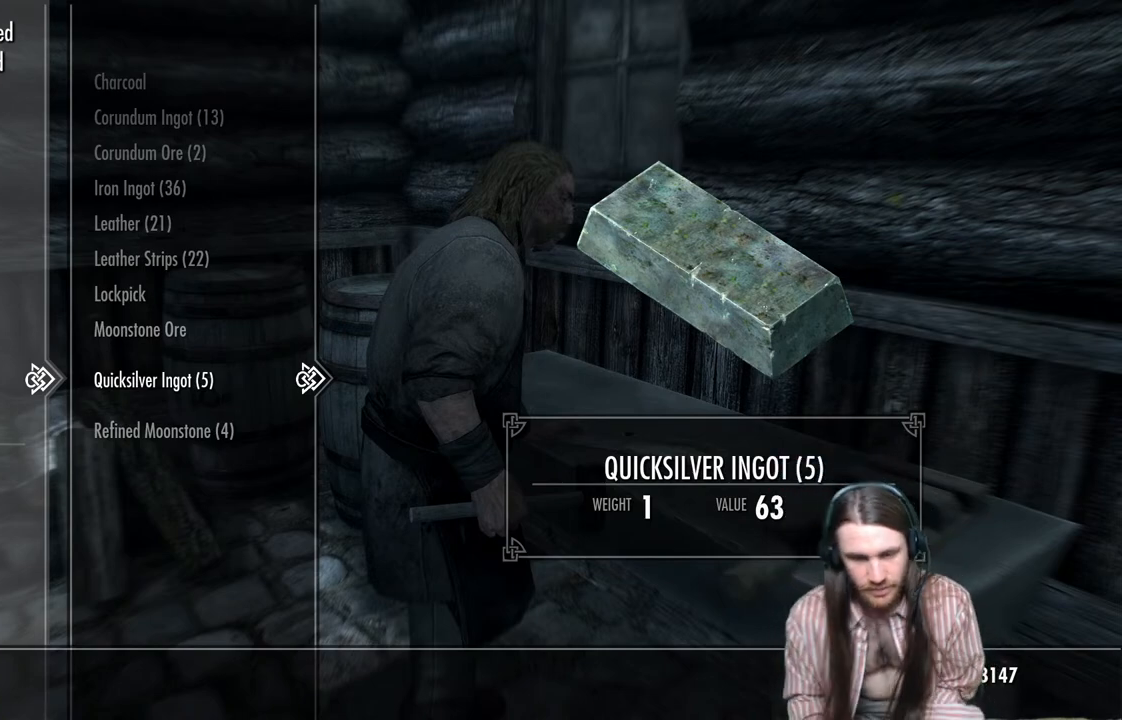
{"buttons": [], "left_stick": "center", "right_stick": "center", "events": []}
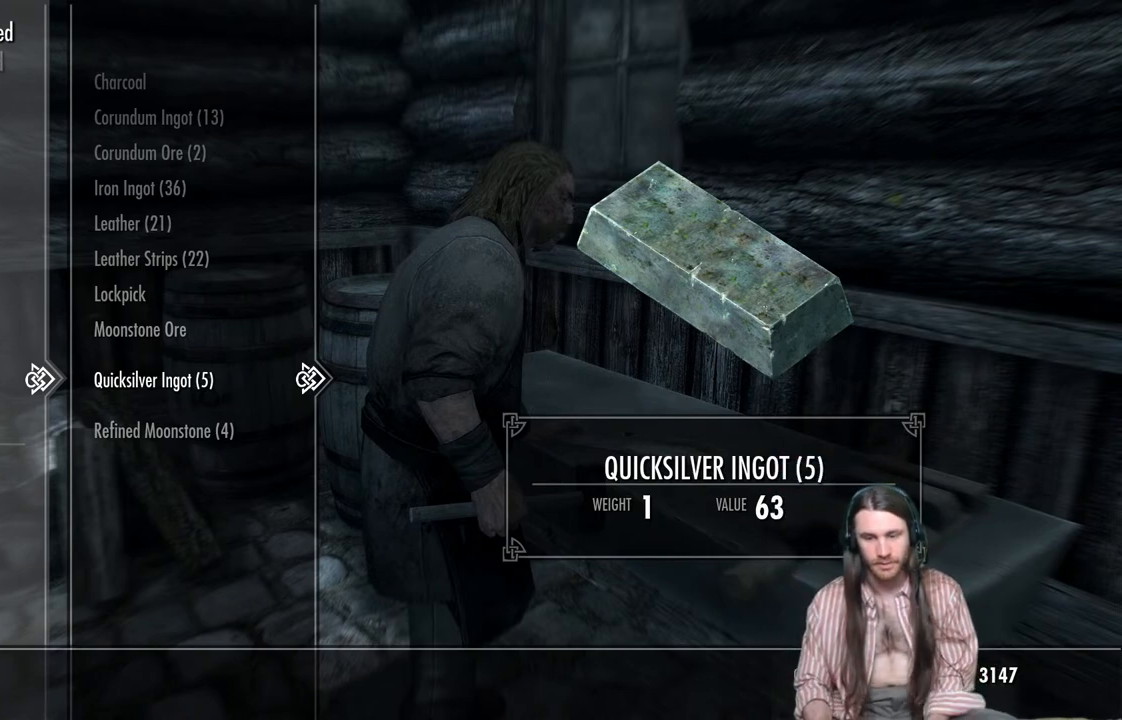
{"buttons": [], "left_stick": "center", "right_stick": "center", "events": []}
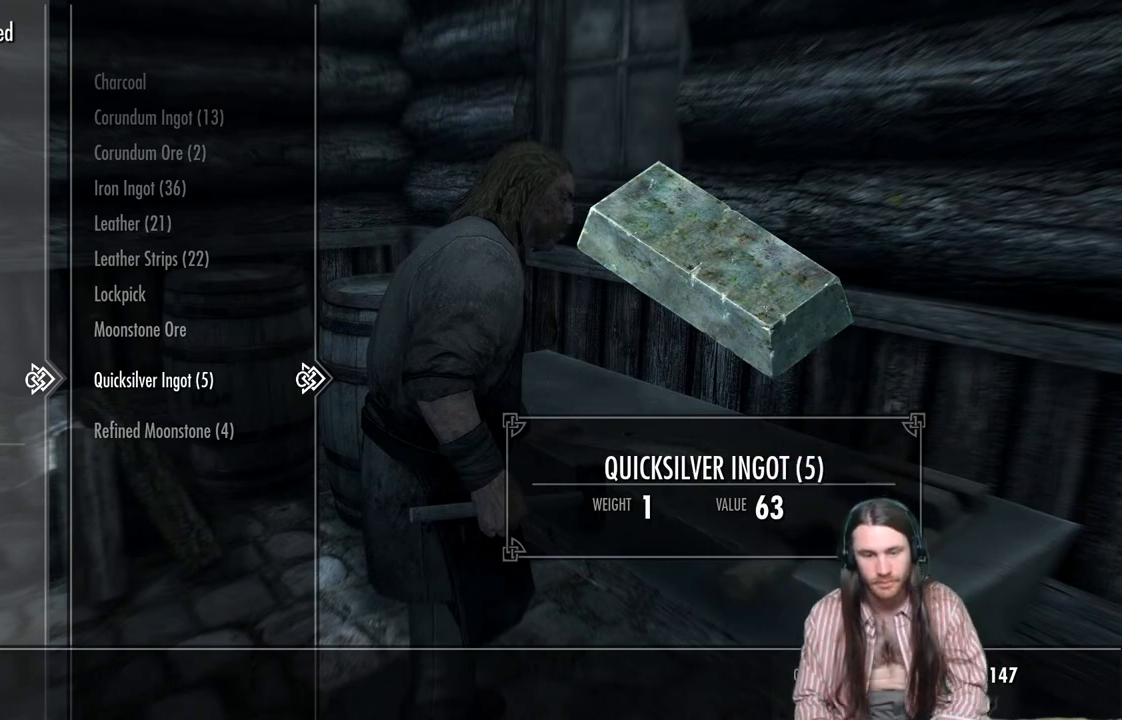
{"buttons": [], "left_stick": "center", "right_stick": "center", "events": []}
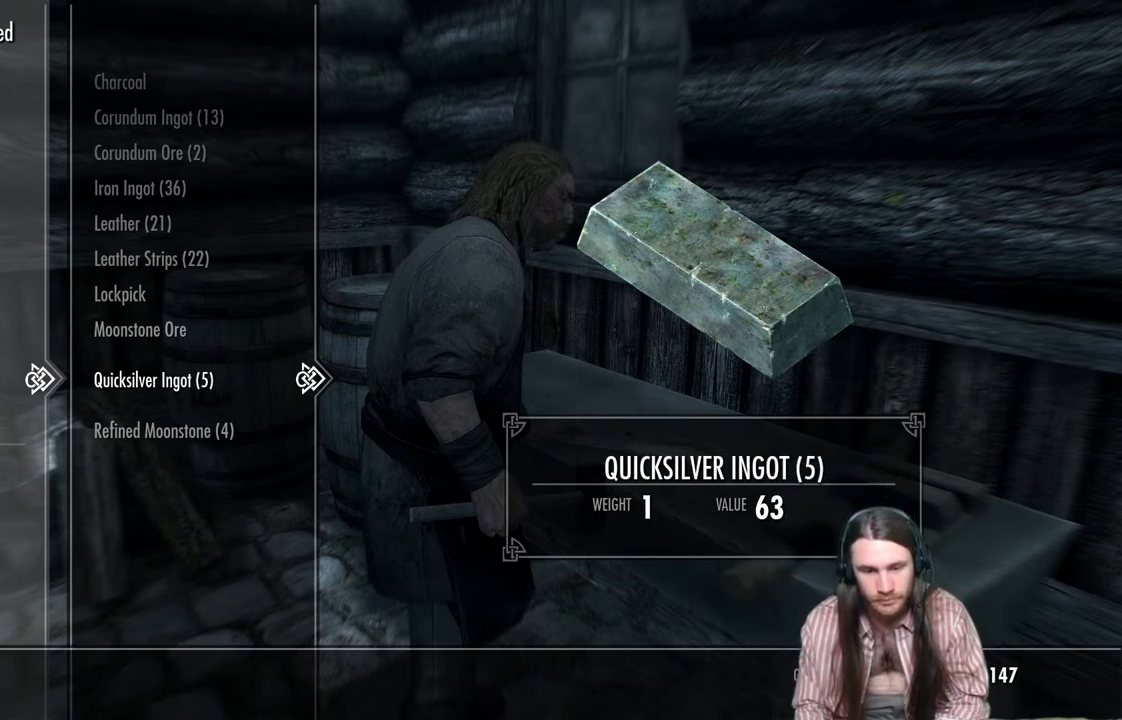
{"buttons": [], "left_stick": "center", "right_stick": "center", "events": []}
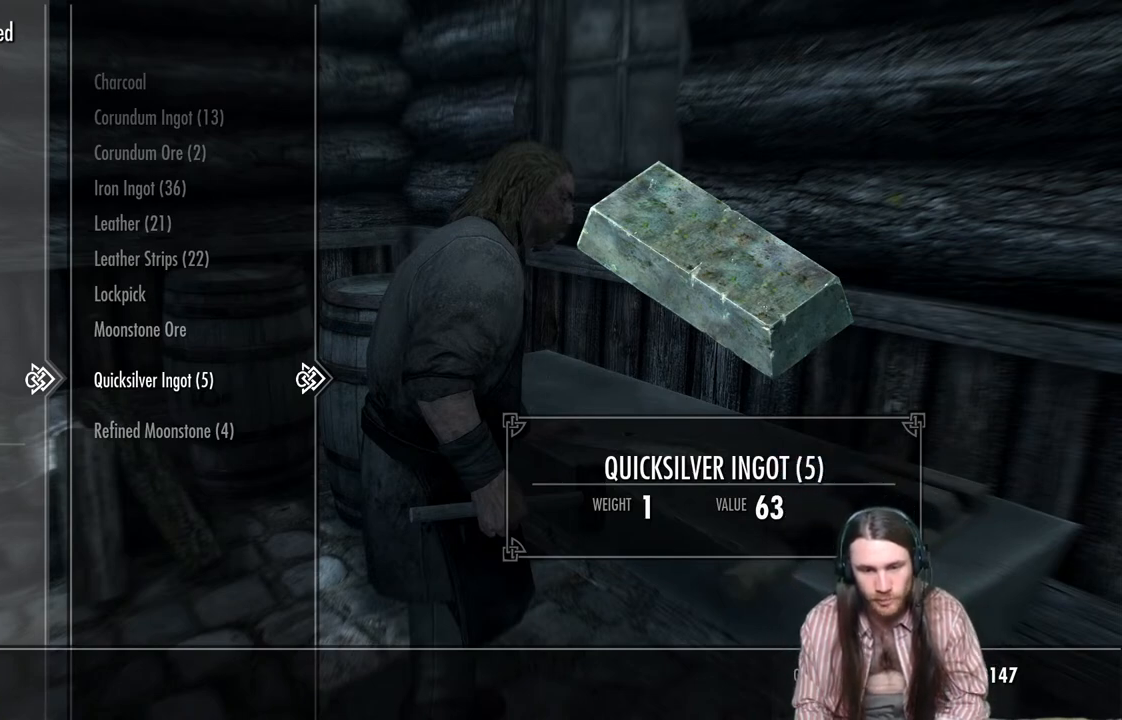
{"buttons": [], "left_stick": "center", "right_stick": "center", "events": []}
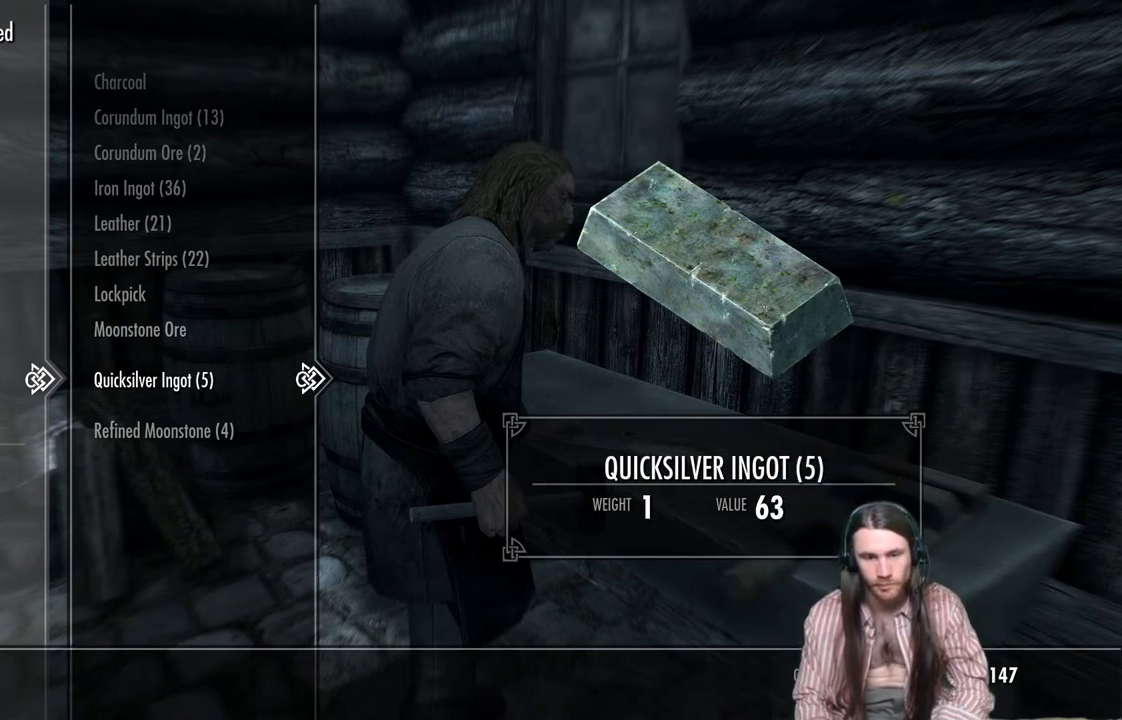
{"buttons": [], "left_stick": "center", "right_stick": "center", "events": []}